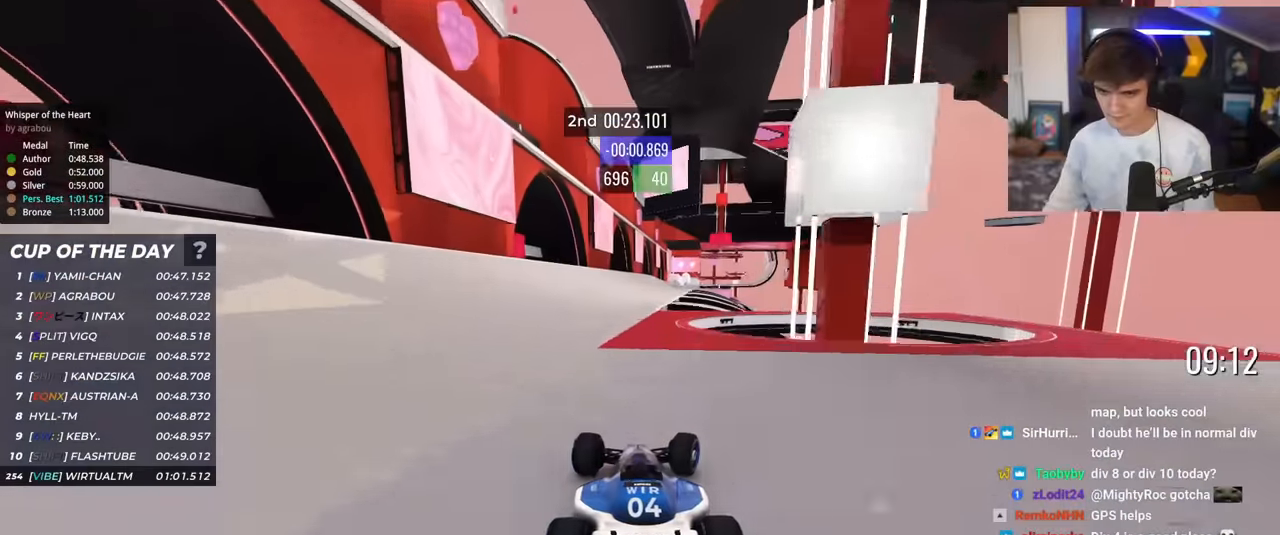
Gameplay with keyboard; each line is a JSON object with the keys held at the frame after it. "events" lists presses ("down") and releases ("up") of "brake", "down", "left", "right" and "up" between this image and that frame as [ms after this image, input, new state], when the widget could be followed in between. No other keys are recorded. Mouse input is not recorded. Key names are as the overlay labels them; some are game actions (e.g. jump) rather than physical keys.
{"keys": ["left", "up"], "events": [[183, "right", "up"], [367, "left", "down"]]}
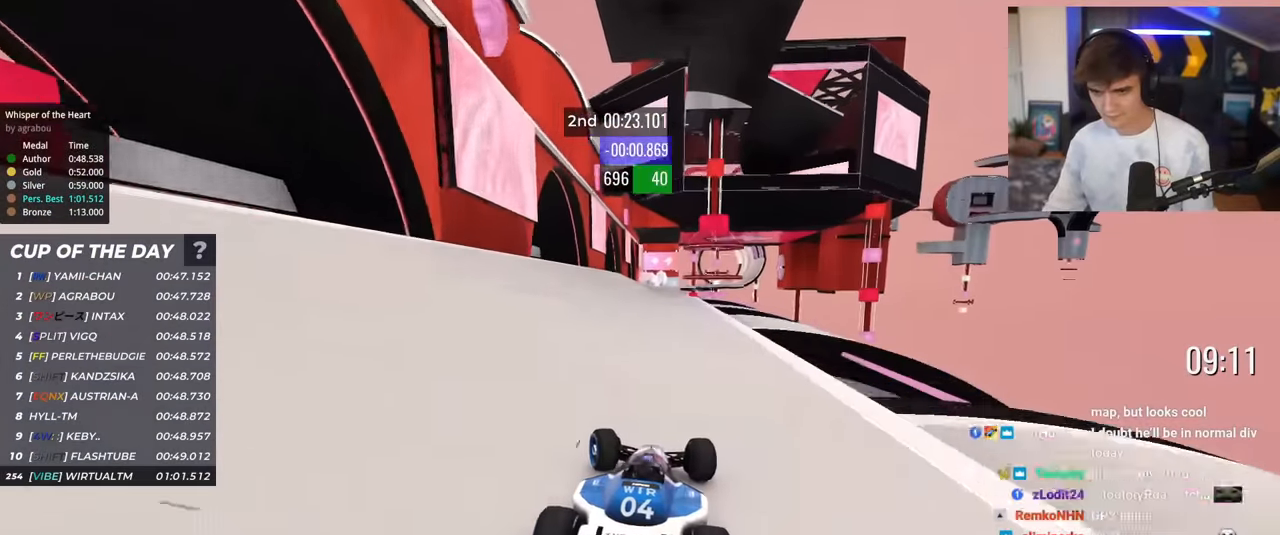
{"keys": ["up"], "events": [[100, "left", "up"], [250, "right", "down"], [384, "right", "up"]]}
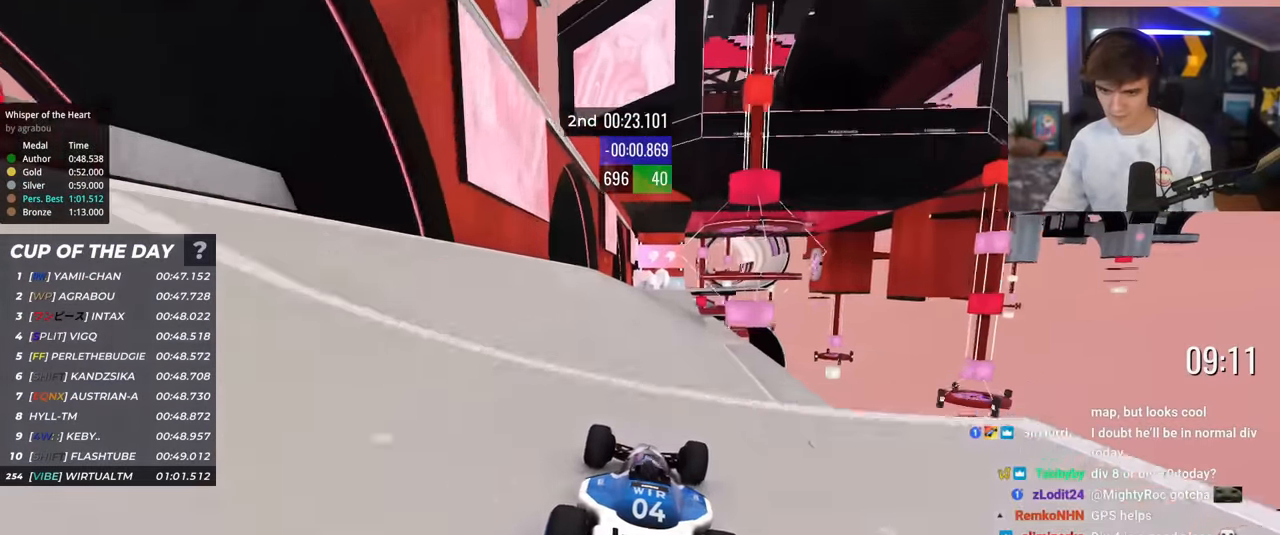
{"keys": ["up"], "events": [[400, "right", "down"], [500, "right", "up"]]}
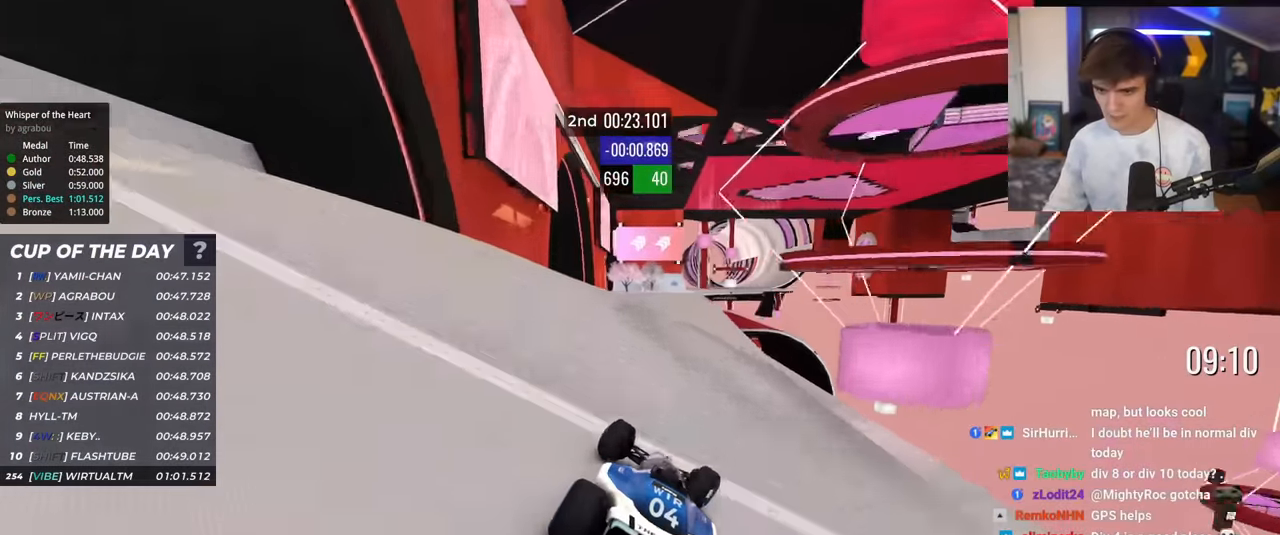
{"keys": ["right", "up"], "events": [[84, "right", "down"], [184, "right", "up"], [317, "right", "down"]]}
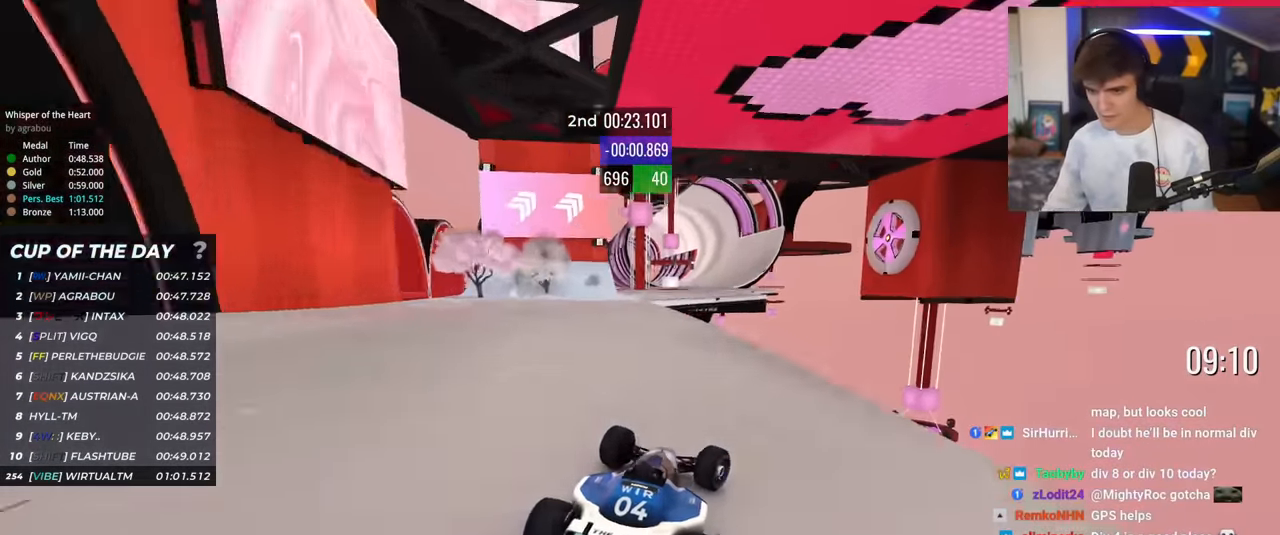
{"keys": ["up"], "events": [[16, "right", "up"], [66, "left", "down"], [150, "left", "up"]]}
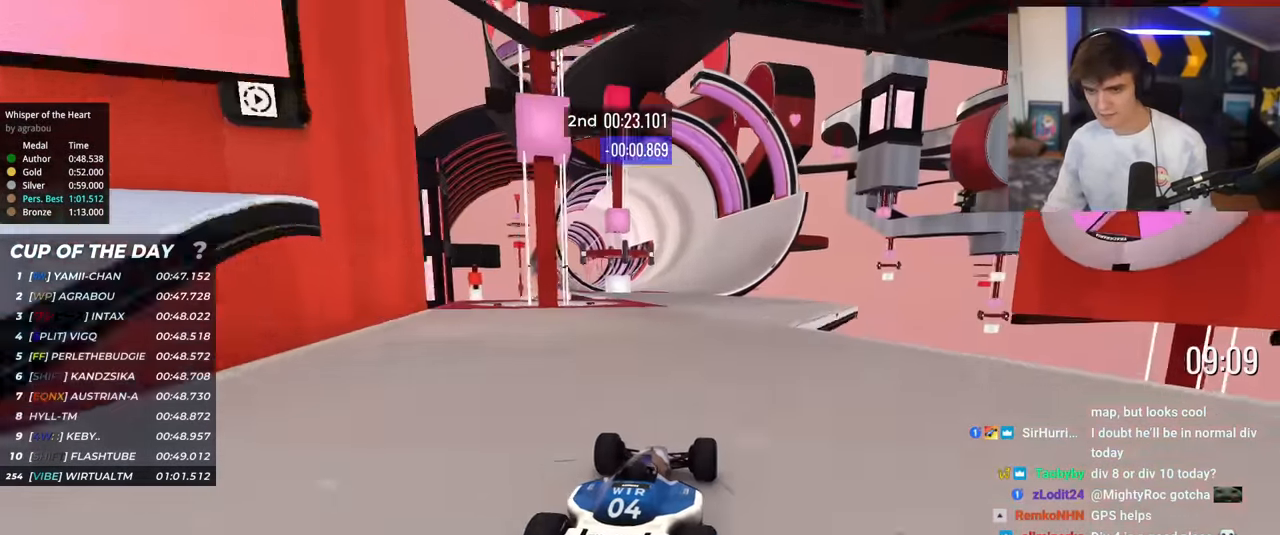
{"keys": ["up"], "events": [[117, "right", "down"], [167, "right", "up"], [451, "left", "down"], [501, "left", "up"]]}
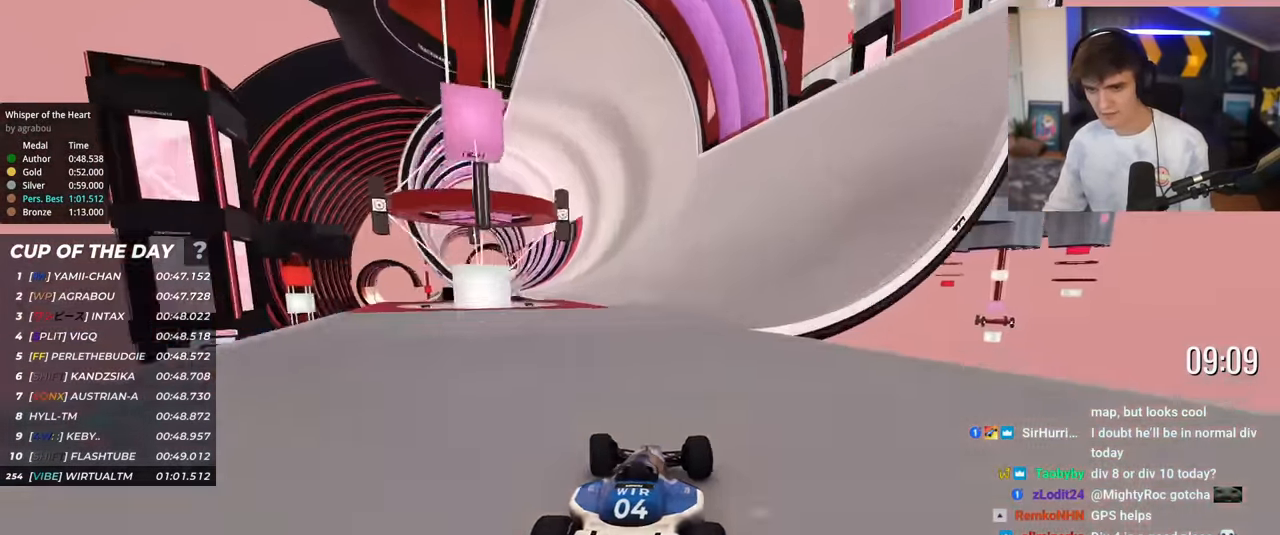
{"keys": ["up"], "events": [[182, "right", "down"], [233, "right", "up"]]}
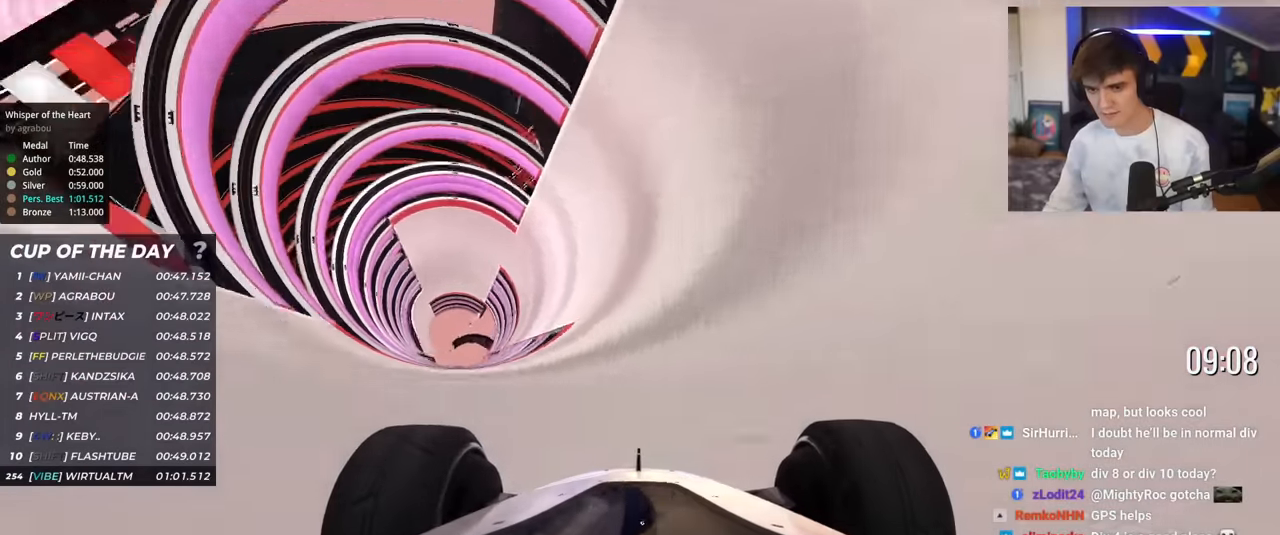
{"keys": ["up"], "events": [[101, "right", "down"], [201, "right", "up"], [334, "right", "down"], [434, "right", "up"]]}
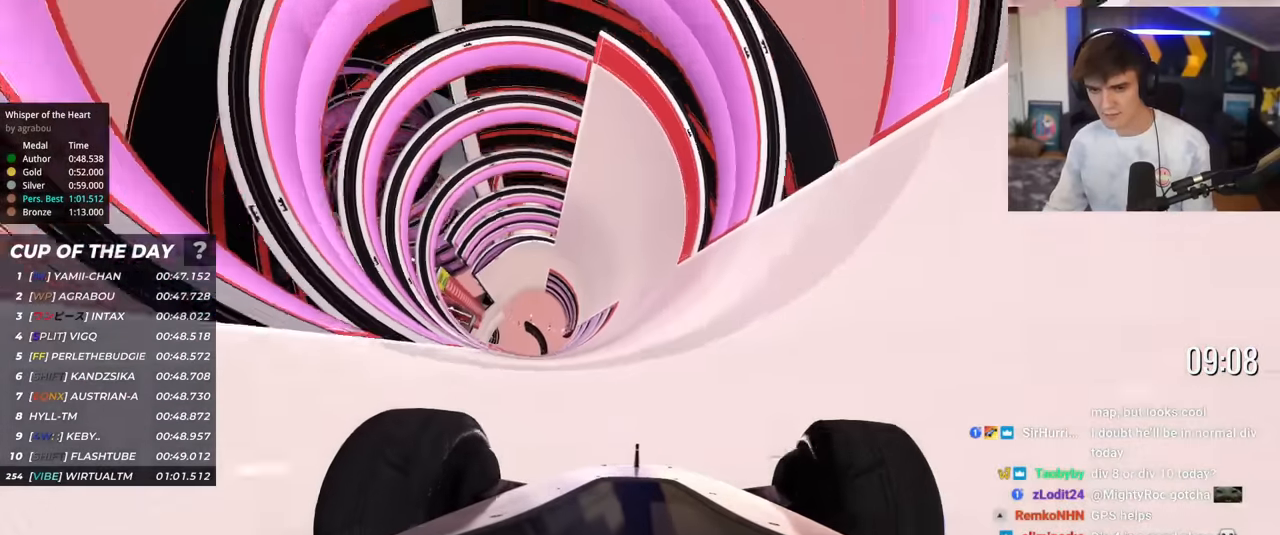
{"keys": ["up"], "events": [[67, "right", "down"], [167, "right", "up"], [350, "right", "down"], [450, "right", "up"]]}
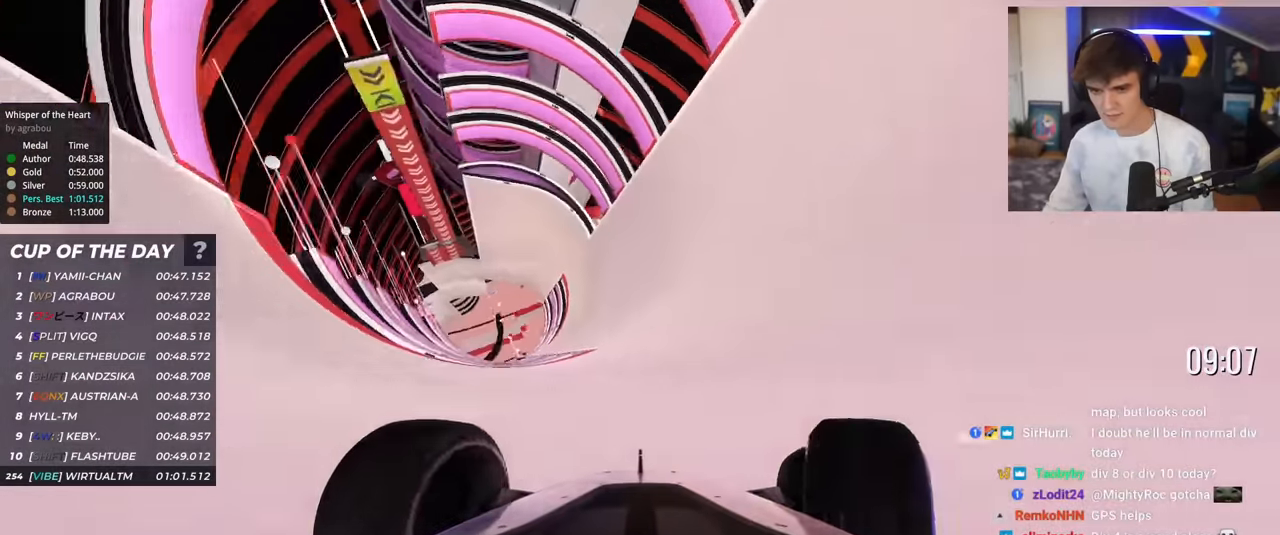
{"keys": ["up"], "events": [[284, "right", "down"], [317, "right", "up"]]}
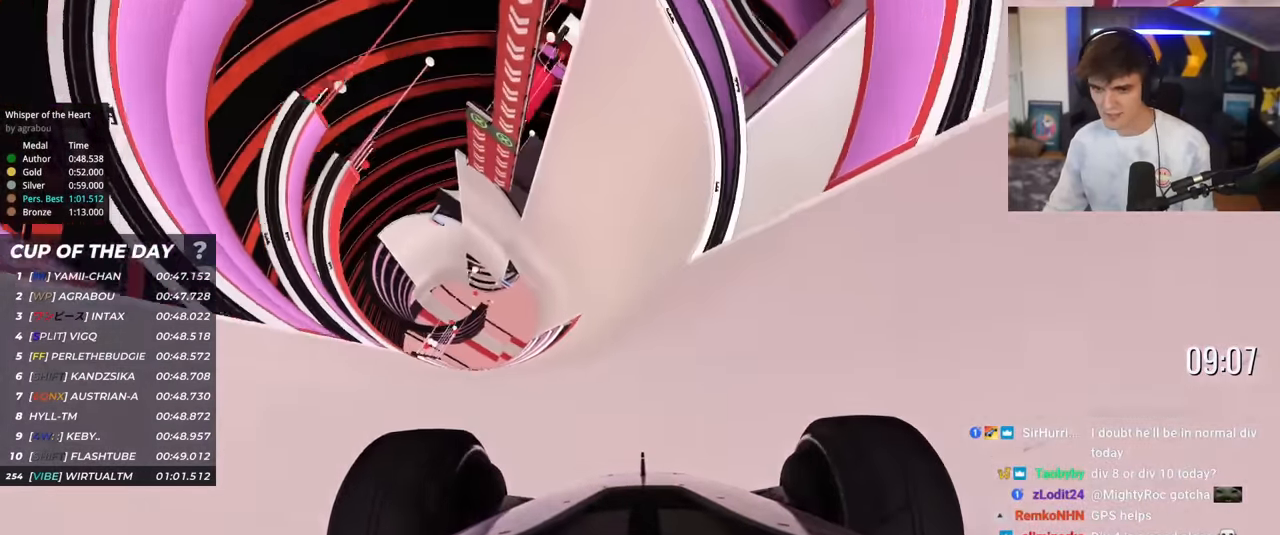
{"keys": ["right", "up"], "events": [[150, "right", "down"], [350, "right", "up"], [484, "right", "down"]]}
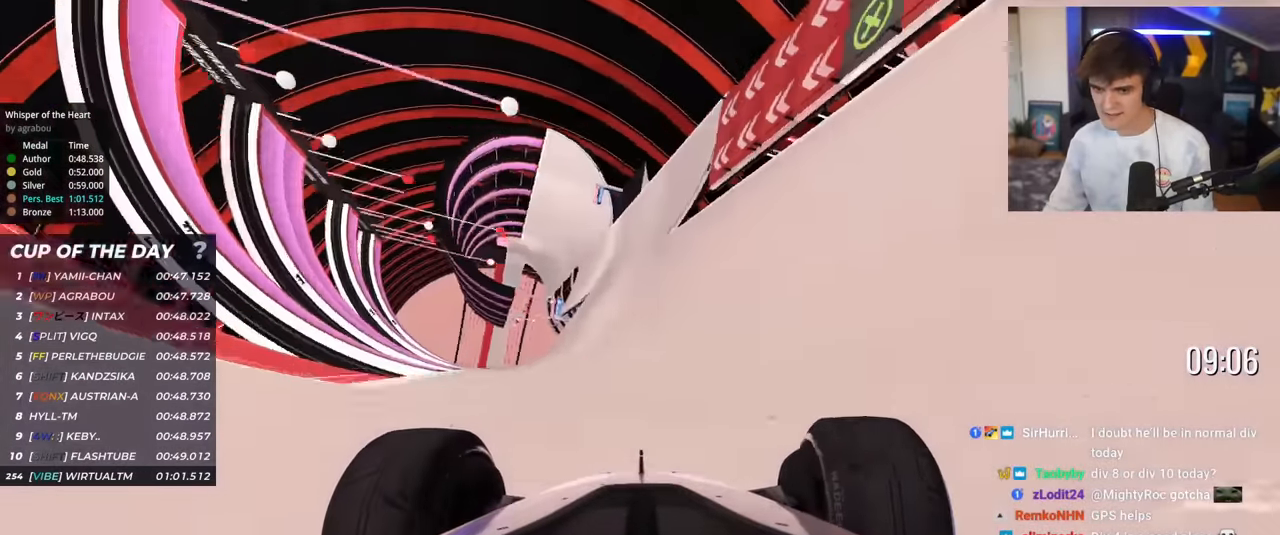
{"keys": ["up"], "events": [[117, "right", "up"], [267, "right", "down"], [451, "right", "up"]]}
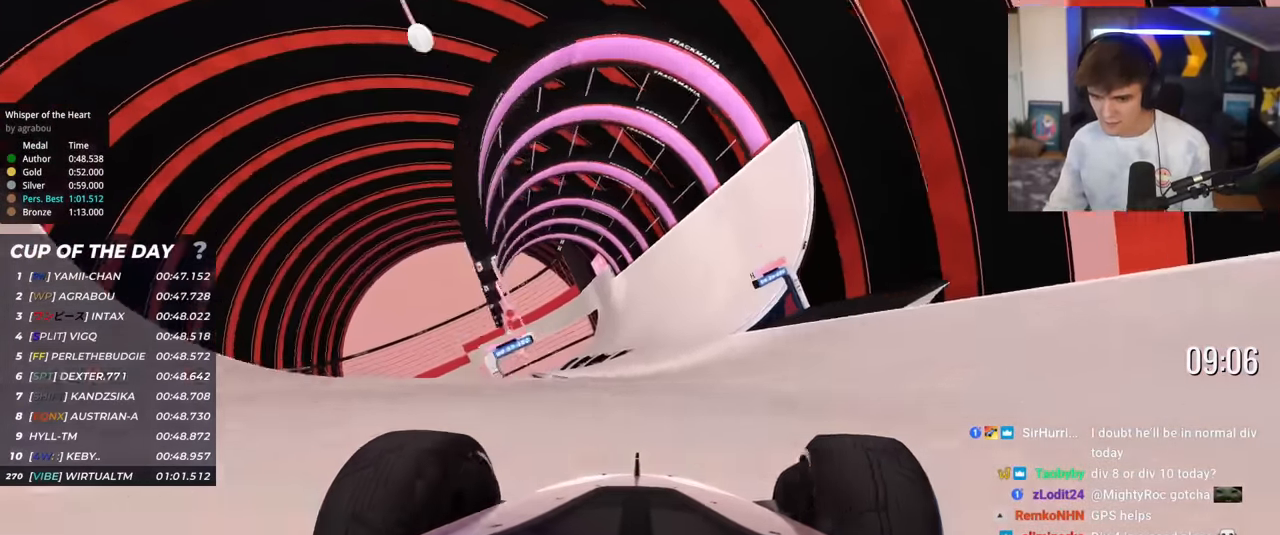
{"keys": ["left", "up"], "events": [[234, "right", "down"], [284, "right", "up"], [417, "left", "down"]]}
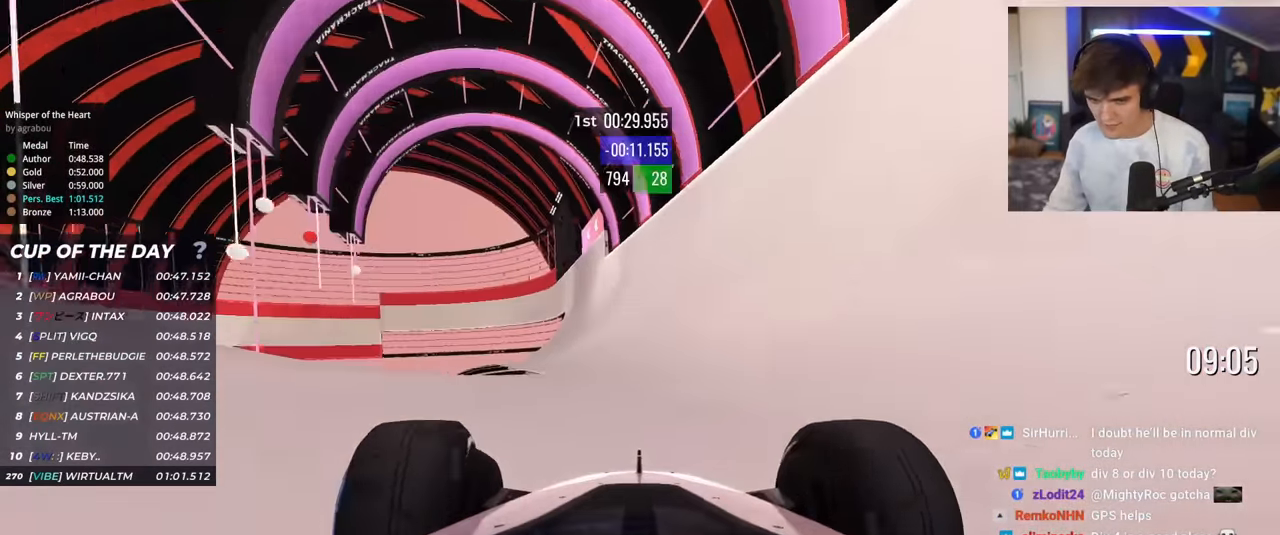
{"keys": ["up"], "events": [[17, "left", "up"], [434, "left", "down"], [484, "left", "up"]]}
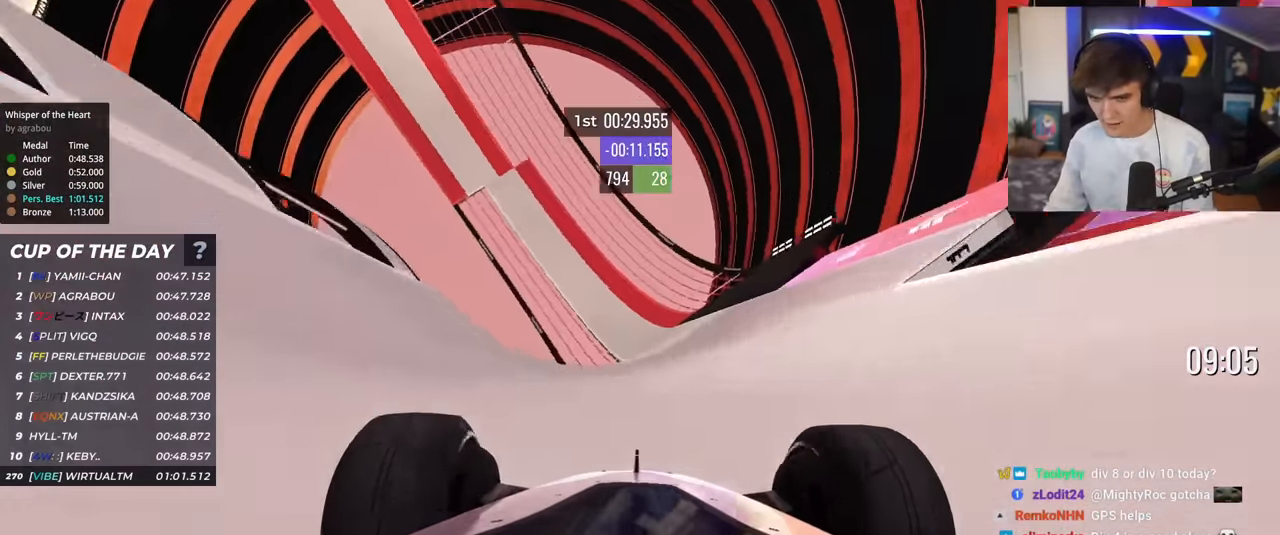
{"keys": ["left", "up"], "events": [[33, "right", "down"], [167, "right", "up"], [217, "left", "down"], [400, "left", "up"], [450, "left", "down"]]}
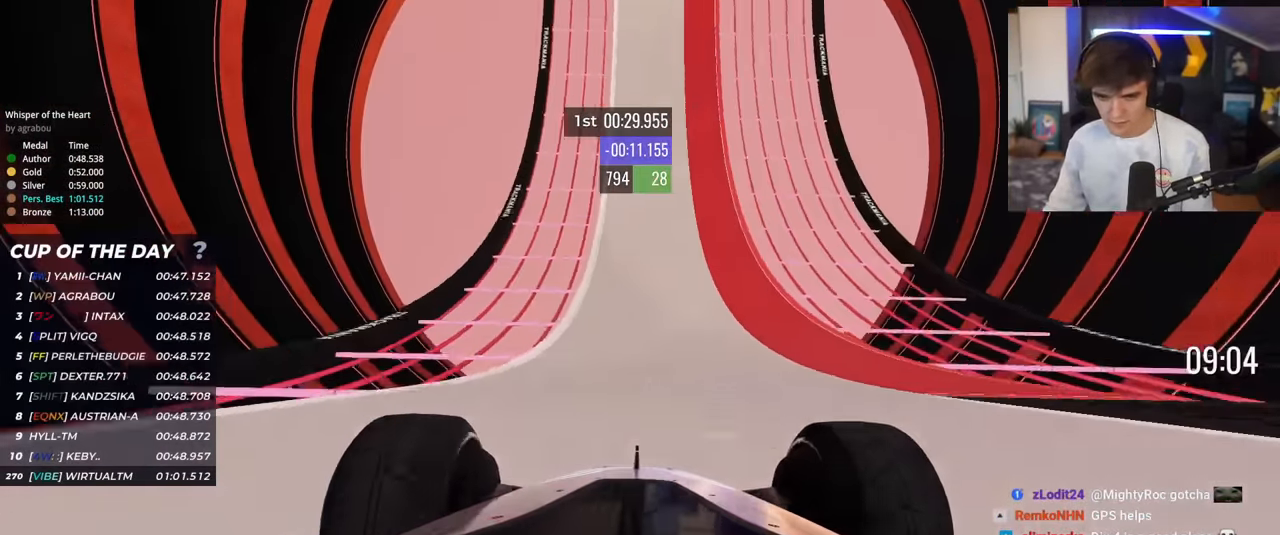
{"keys": ["up"], "events": [[134, "left", "up"], [234, "right", "down"], [418, "right", "up"]]}
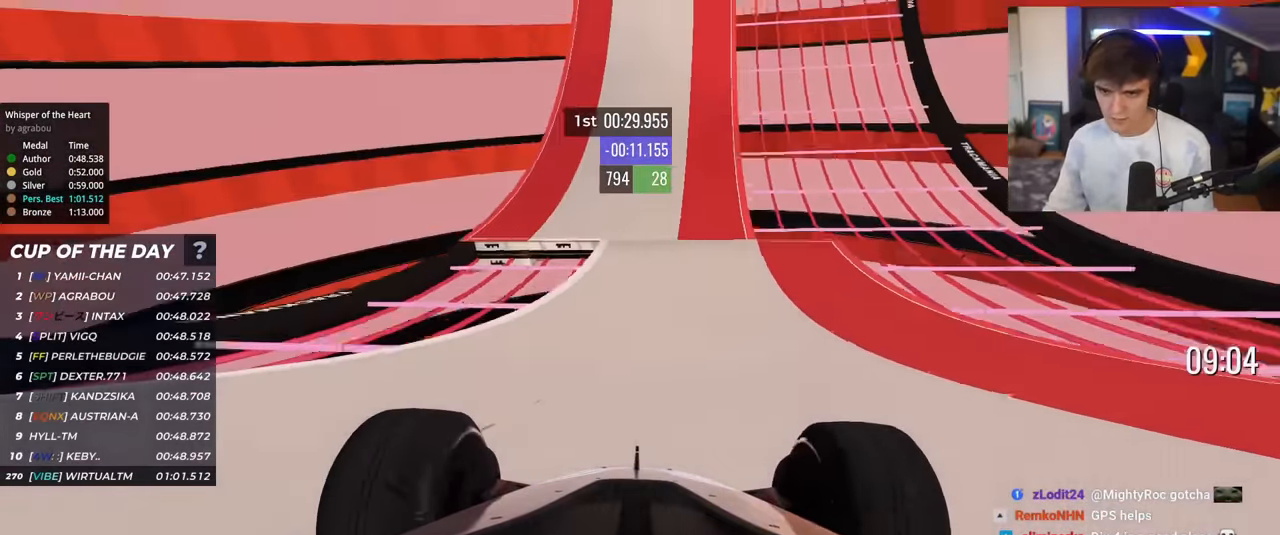
{"keys": ["up"], "events": [[250, "left", "down"], [284, "left", "up"]]}
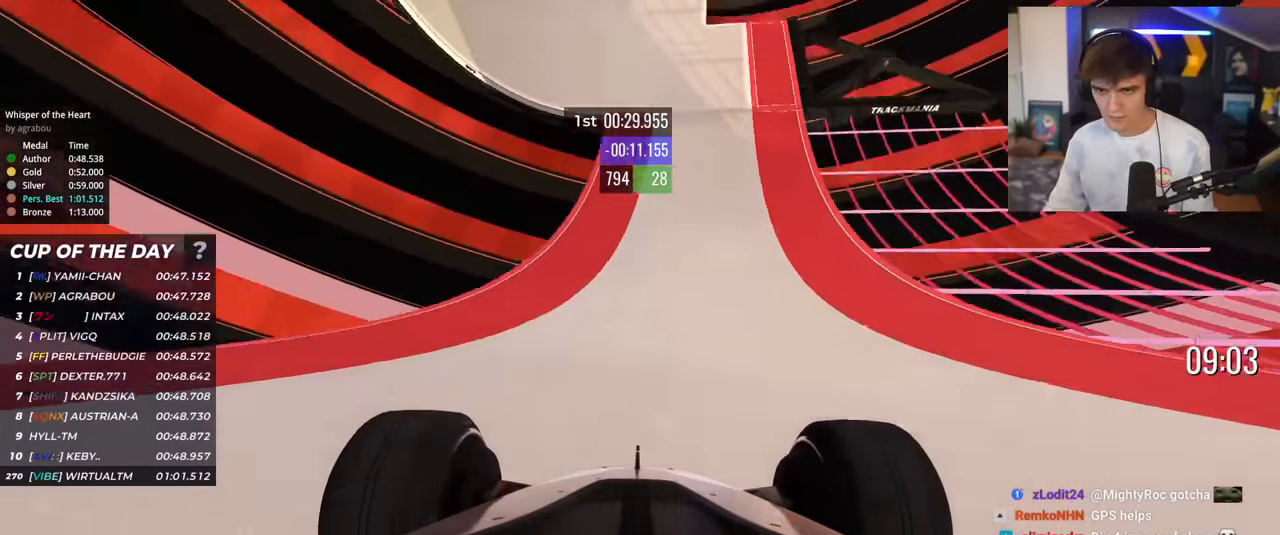
{"keys": ["up"], "events": [[117, "left", "down"], [167, "left", "up"], [217, "left", "down"], [267, "left", "up"]]}
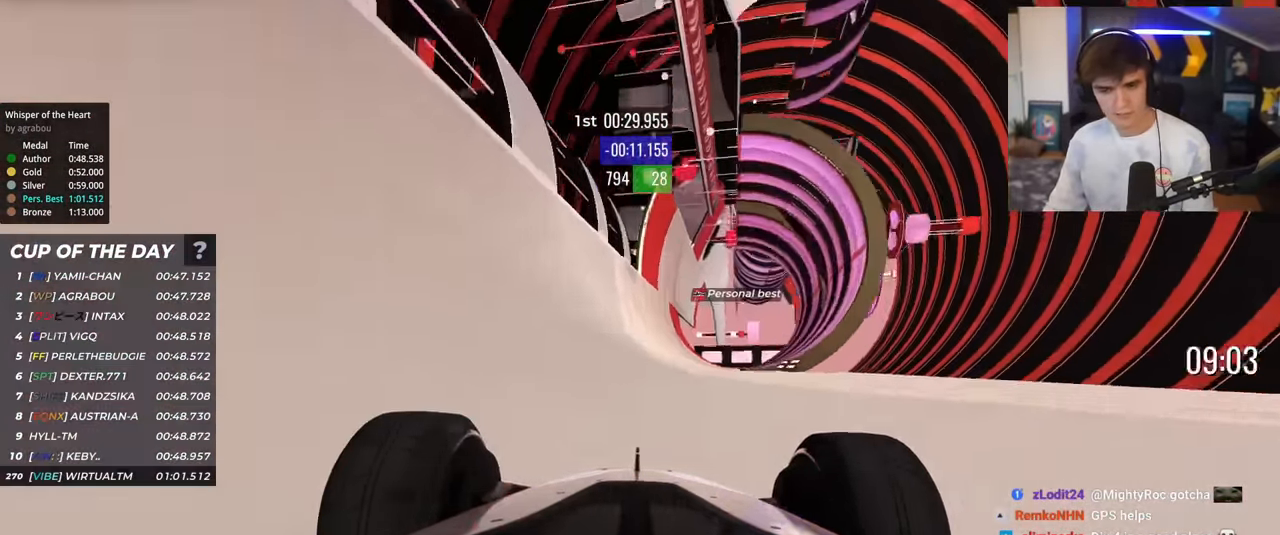
{"keys": ["up"], "events": [[284, "left", "down"], [367, "left", "up"]]}
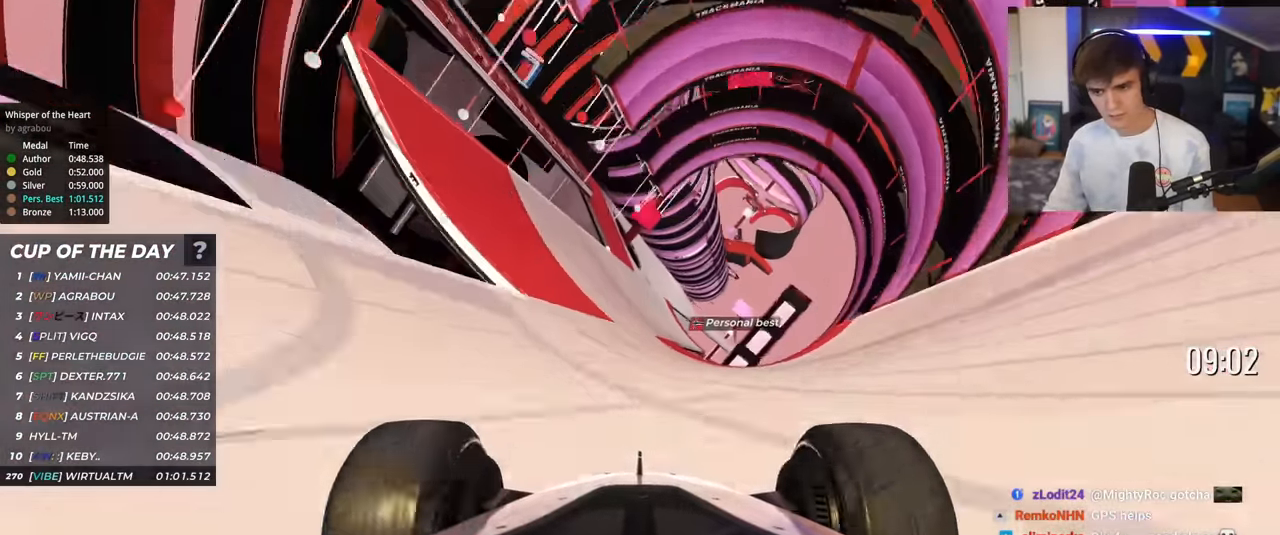
{"keys": ["right", "up"], "events": [[17, "left", "down"], [201, "left", "up"], [434, "right", "down"]]}
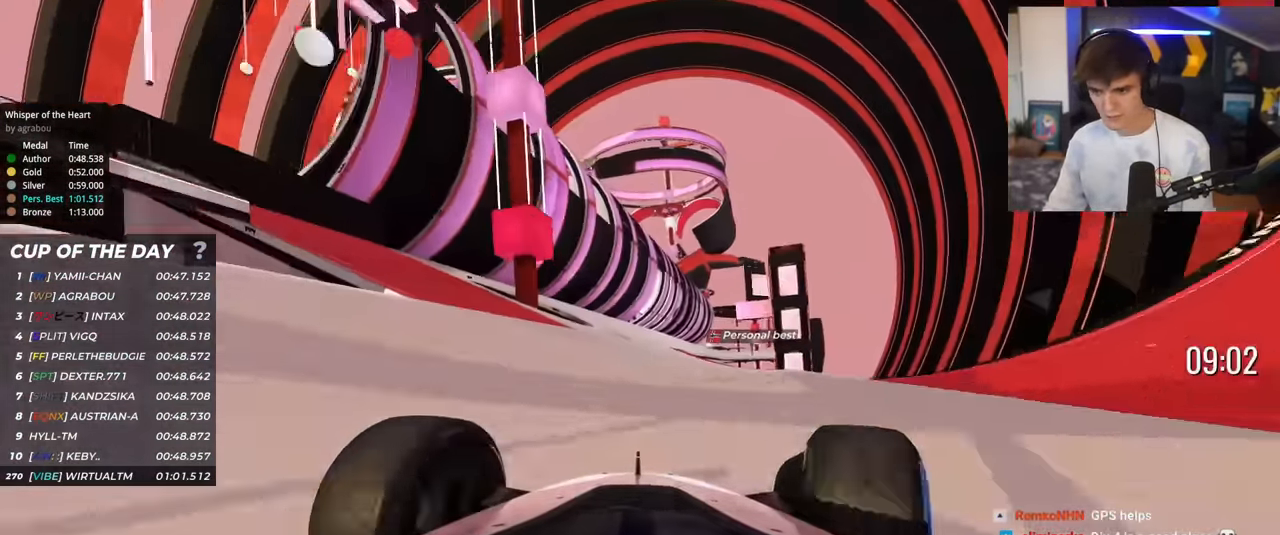
{"keys": ["up"], "events": [[33, "right", "up"], [167, "left", "down"], [217, "left", "up"], [300, "right", "down"], [500, "right", "up"]]}
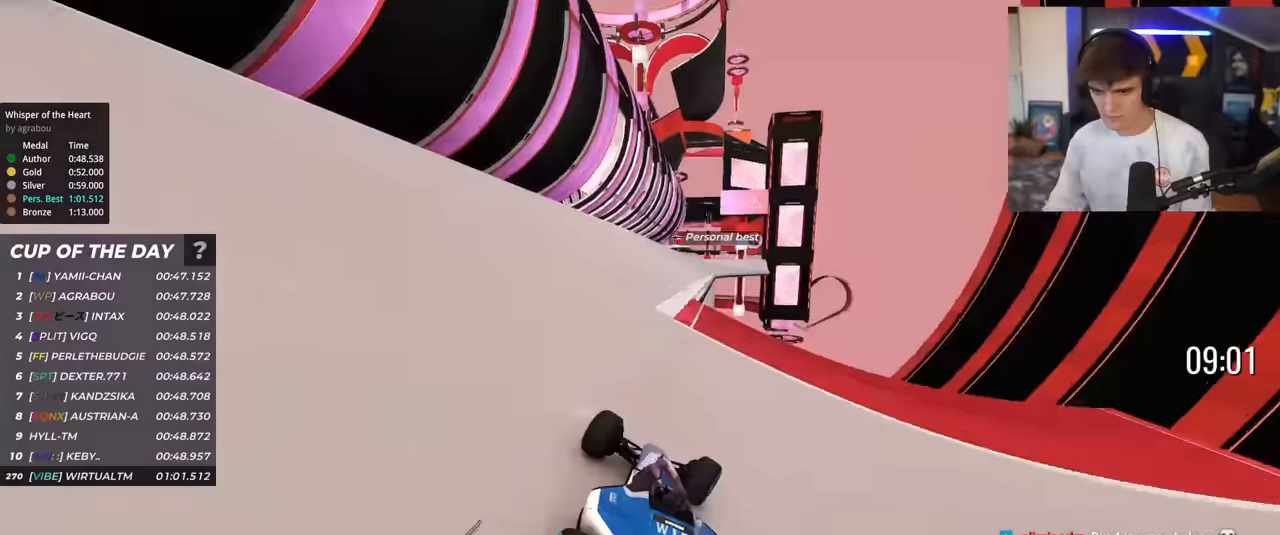
{"keys": ["up"], "events": []}
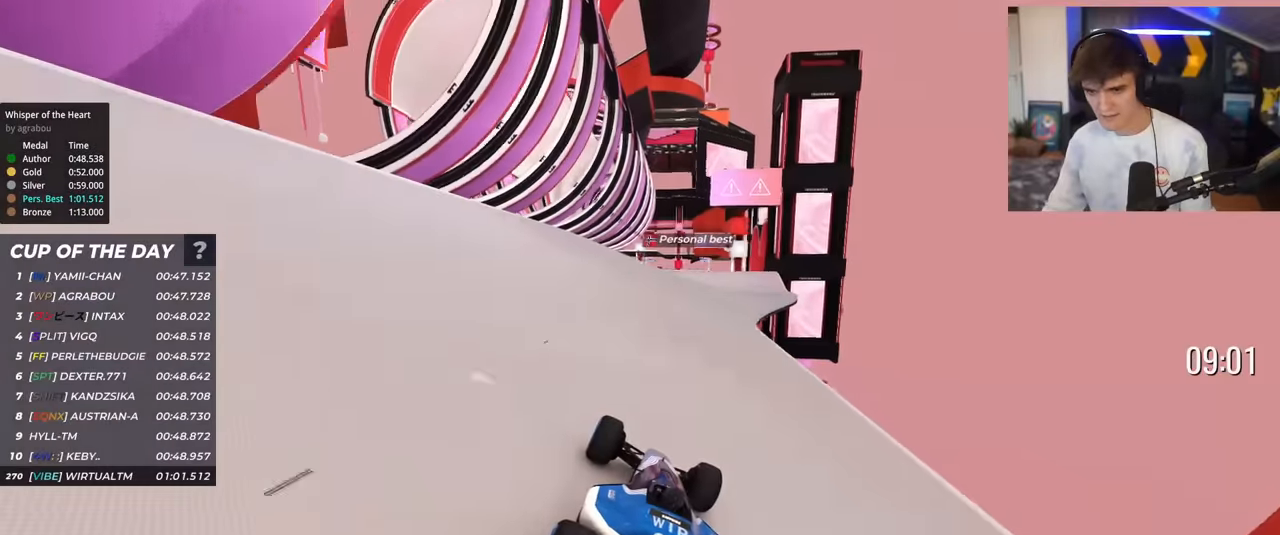
{"keys": ["up"], "events": [[150, "right", "down"], [250, "right", "up"]]}
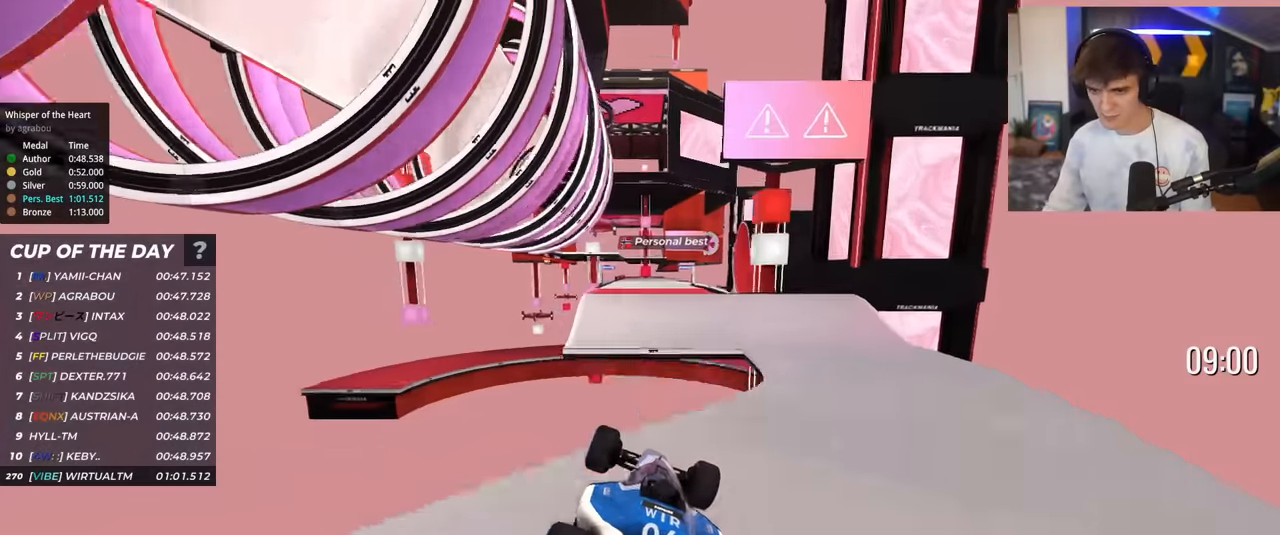
{"keys": ["left", "up"], "events": [[217, "left", "down"], [301, "brake", "down"], [351, "brake", "up"]]}
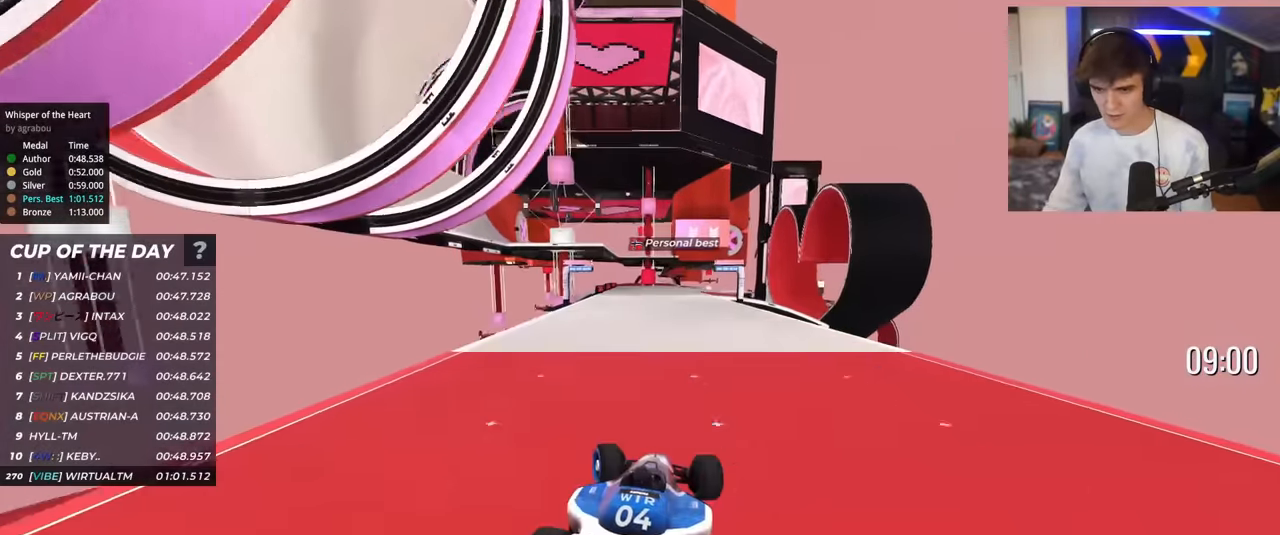
{"keys": ["up"], "events": [[50, "left", "up"]]}
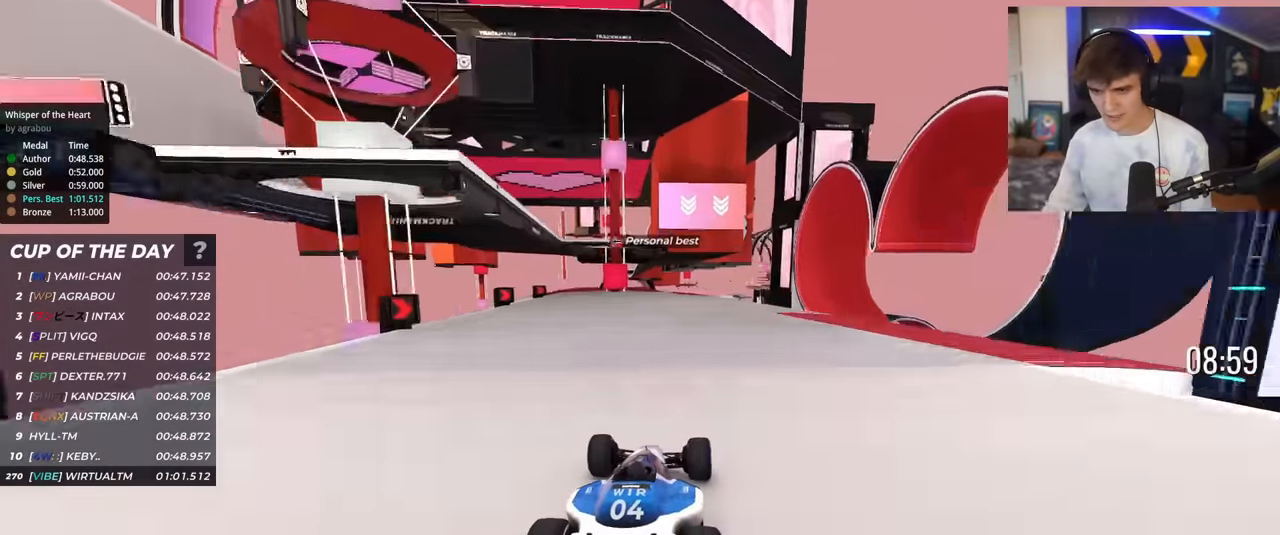
{"keys": ["up"], "events": [[101, "right", "down"], [251, "right", "up"]]}
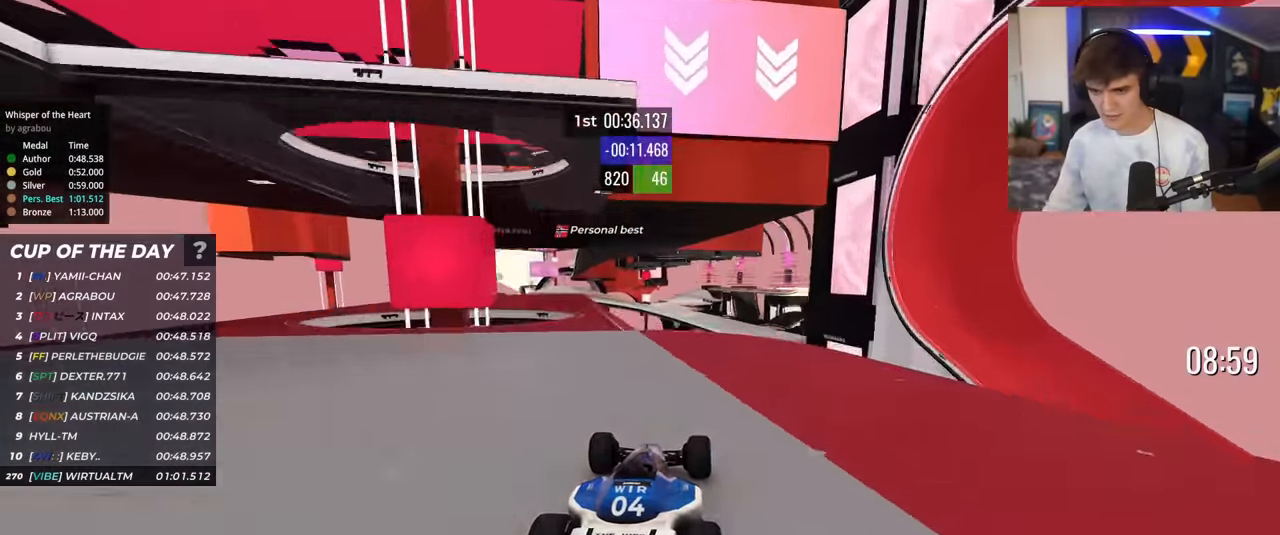
{"keys": ["left", "up"], "events": [[267, "left", "down"], [400, "brake", "down"], [450, "brake", "up"]]}
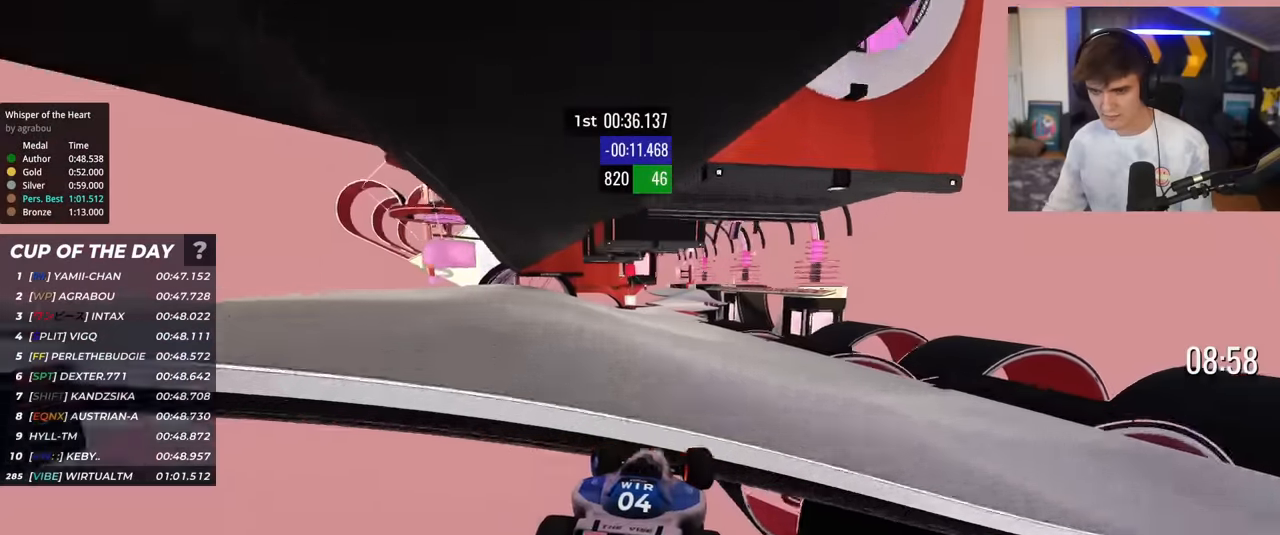
{"keys": ["right", "up"], "events": [[16, "left", "up"], [483, "right", "down"]]}
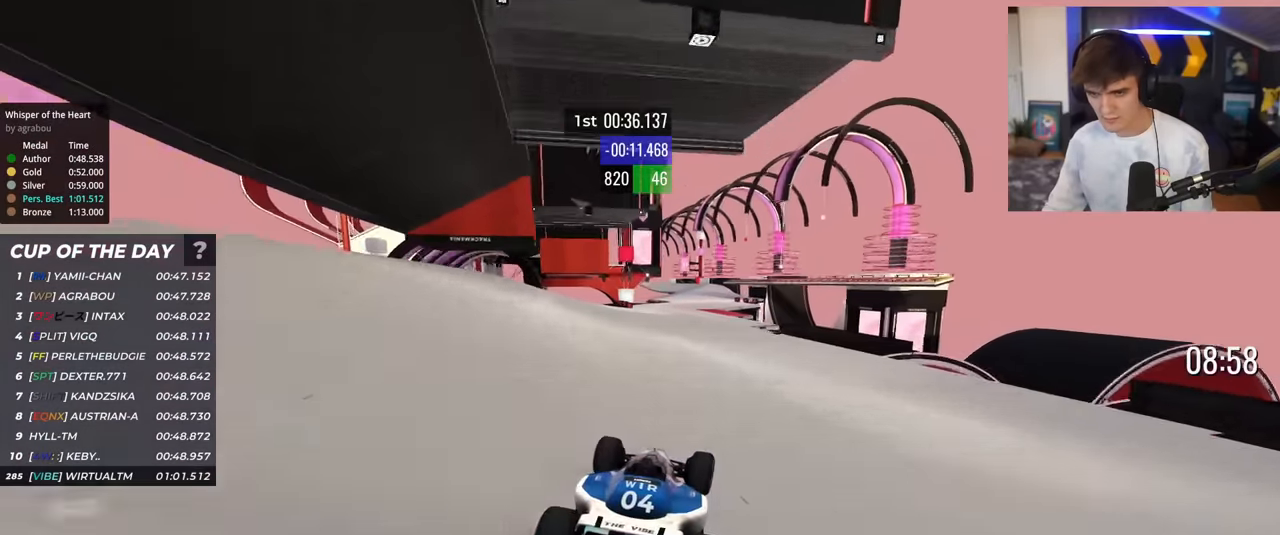
{"keys": ["up"], "events": [[34, "right", "up"]]}
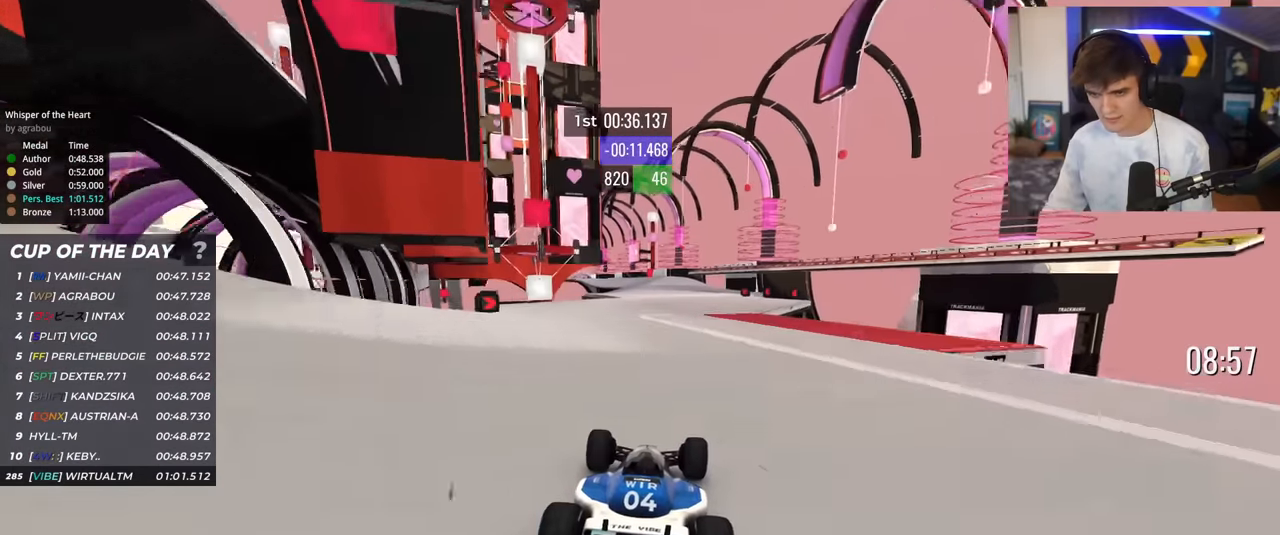
{"keys": ["up"], "events": [[267, "left", "down"], [300, "left", "up"]]}